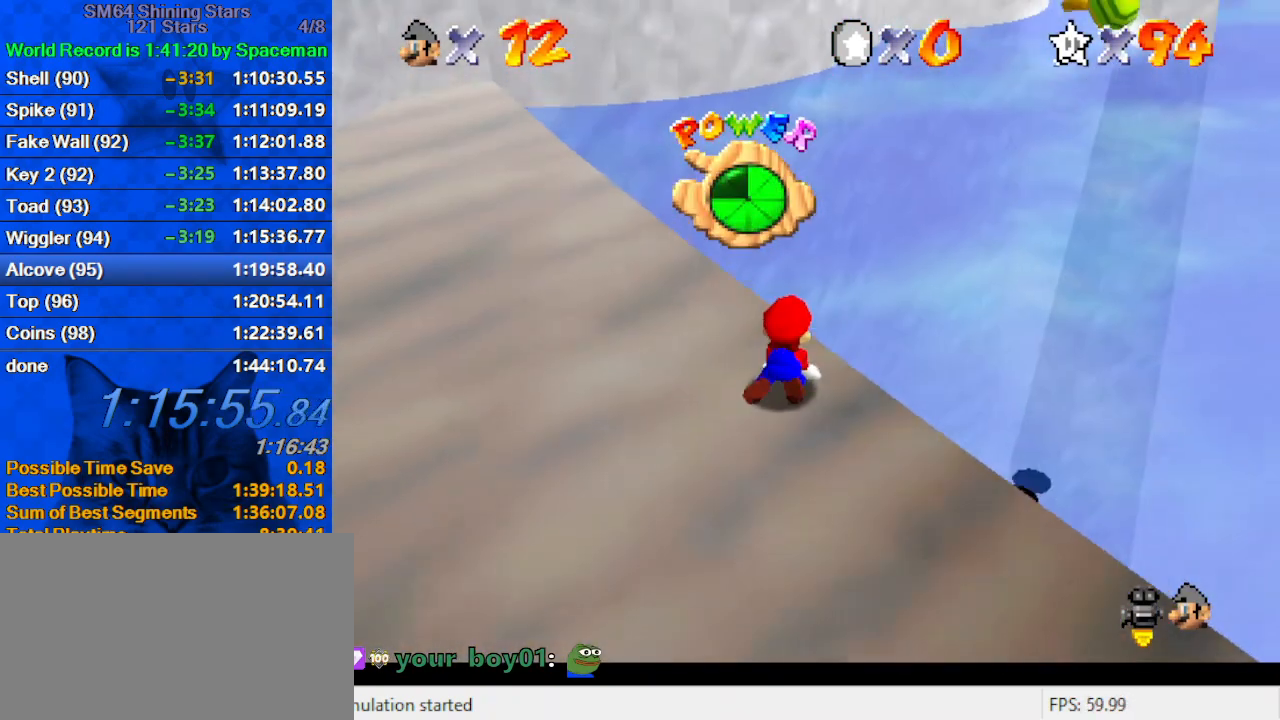
Gameplay with keyboard; each line is a JSON object with the keys held at the frame after it. "events" lists presses ("down") and releases ("up") of "a", "c", "ctrl", "d", "down", "left", "return", "right", "s", "shift", "up", "w", "x" and "y" between this image and that frame as [ms after this image, input, new state], when the widget could be followed in between. No other keys are recorded. Mouse input is not recorded.
{"keys": ["left", "up"], "events": []}
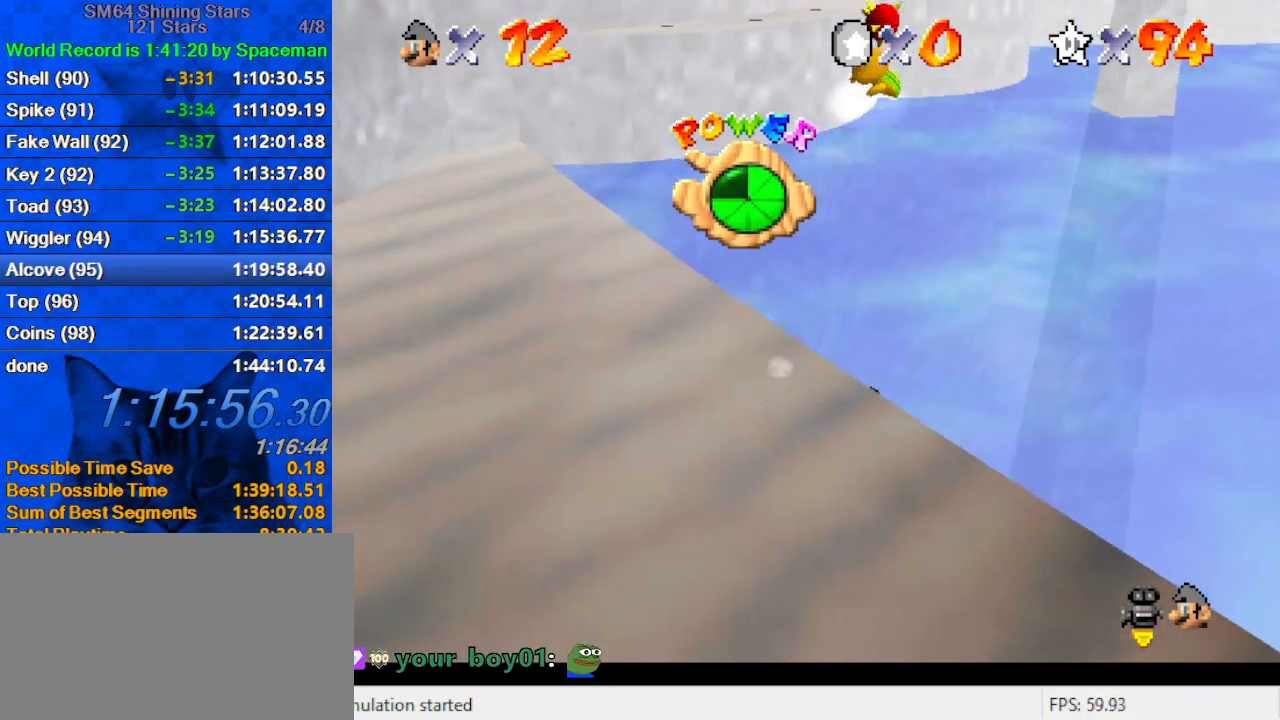
{"keys": ["ctrl", "left", "shift", "up"], "events": [[133, "shift", "down"], [167, "left", "up"], [200, "right", "down"], [300, "up", "up"], [433, "ctrl", "down"], [433, "left", "down"], [433, "right", "up"], [500, "up", "down"]]}
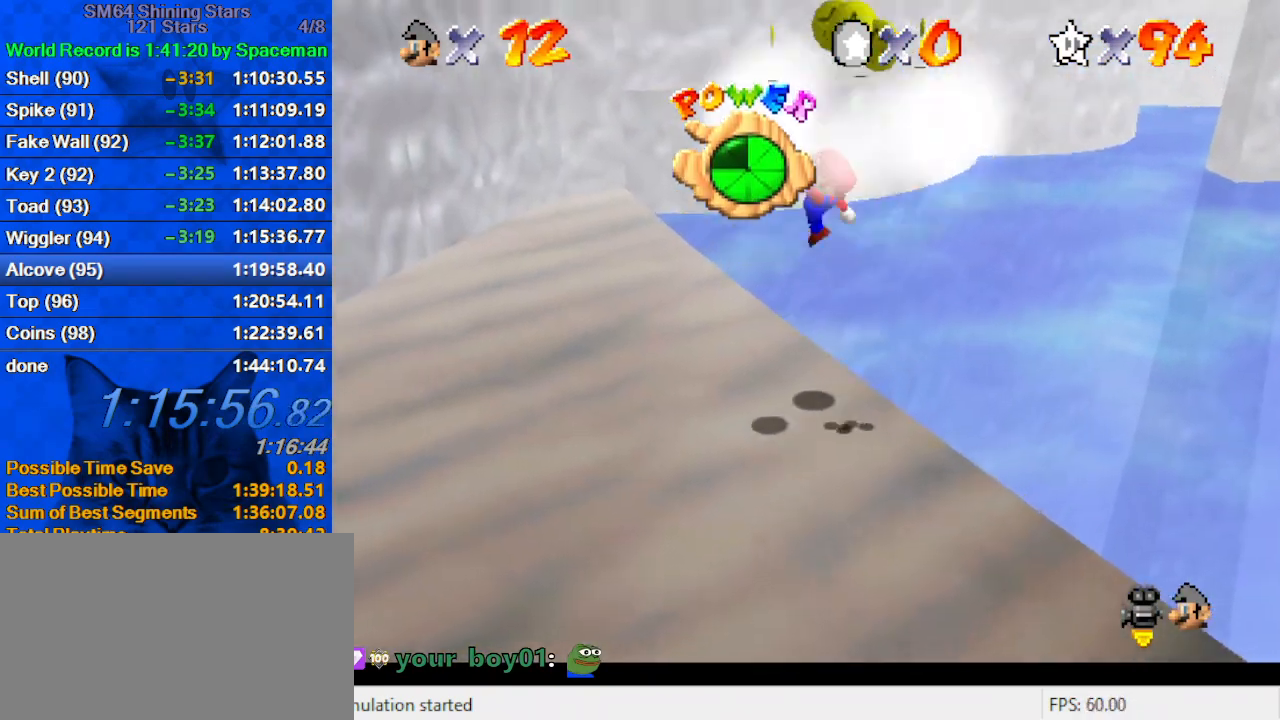
{"keys": ["up"], "events": [[133, "ctrl", "up"], [133, "shift", "up"], [467, "left", "up"]]}
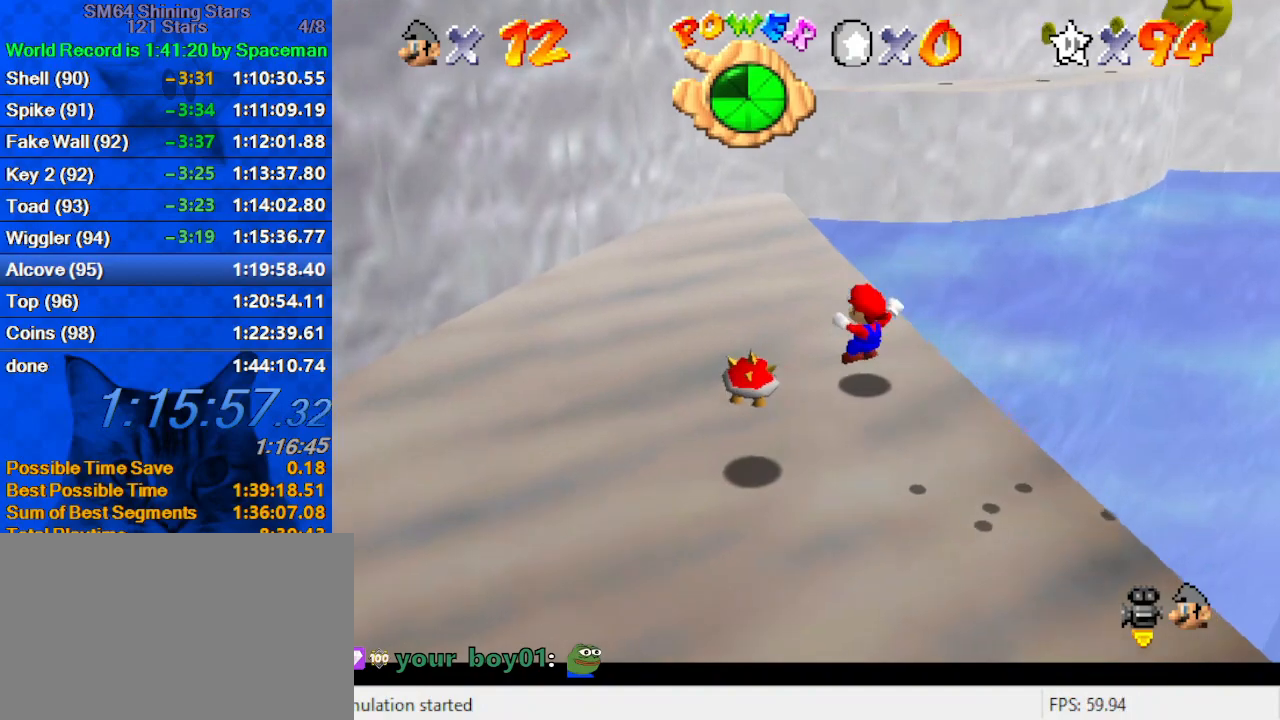
{"keys": ["up"], "events": [[100, "shift", "down"], [133, "shift", "up"], [233, "a", "down"], [367, "a", "up"]]}
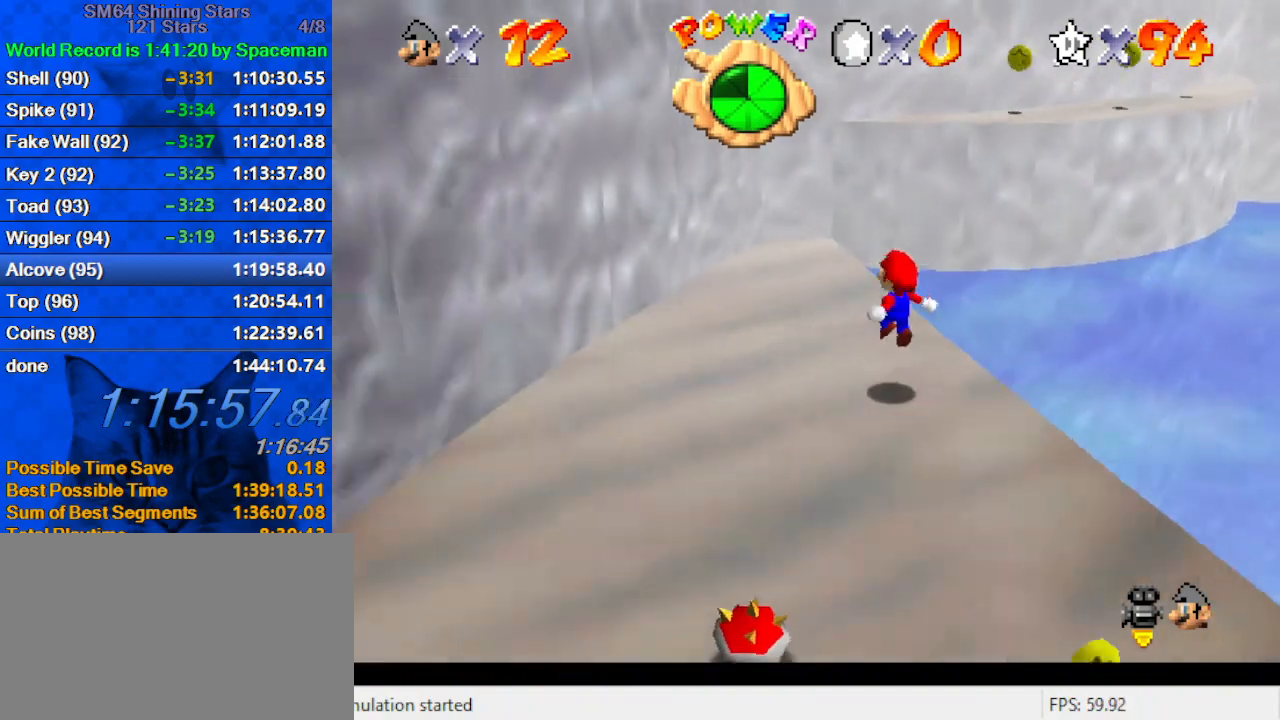
{"keys": ["up"], "events": [[67, "left", "down"], [400, "left", "up"]]}
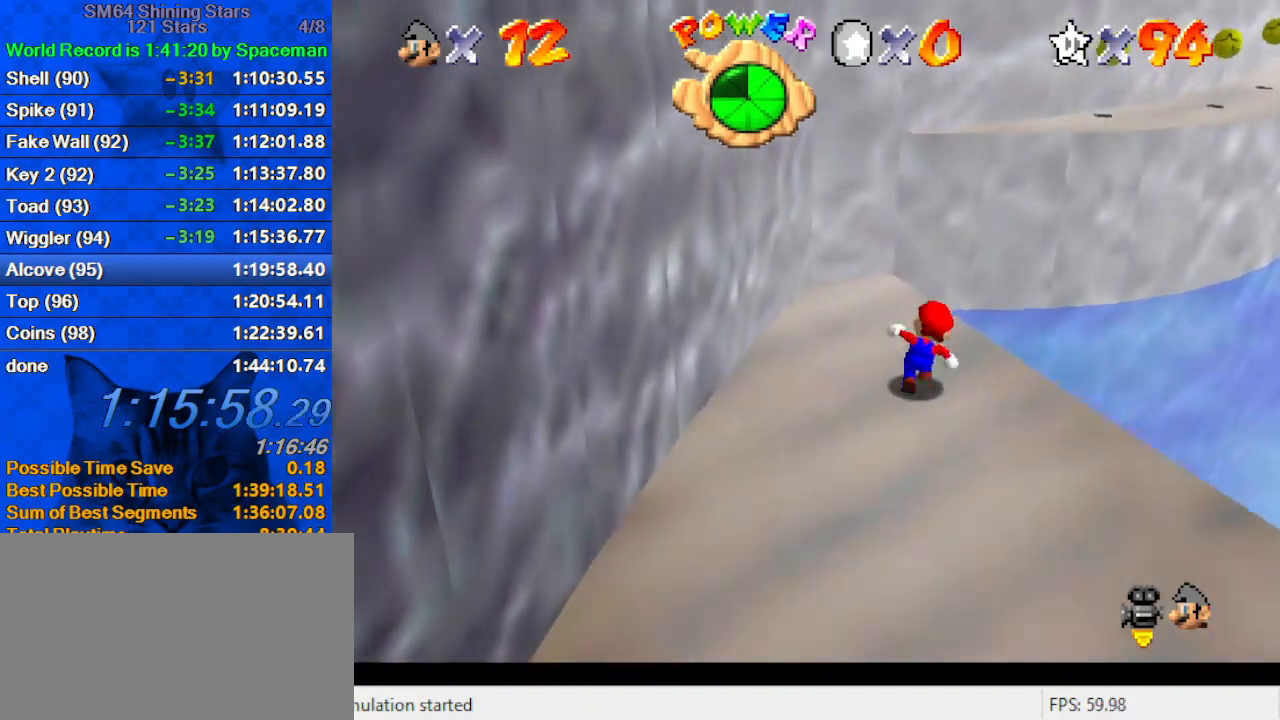
{"keys": ["ctrl", "right", "shift", "up"], "events": [[133, "left", "down"], [200, "up", "up"], [300, "right", "down"], [367, "left", "up"], [367, "up", "down"], [433, "ctrl", "down"], [433, "shift", "down"]]}
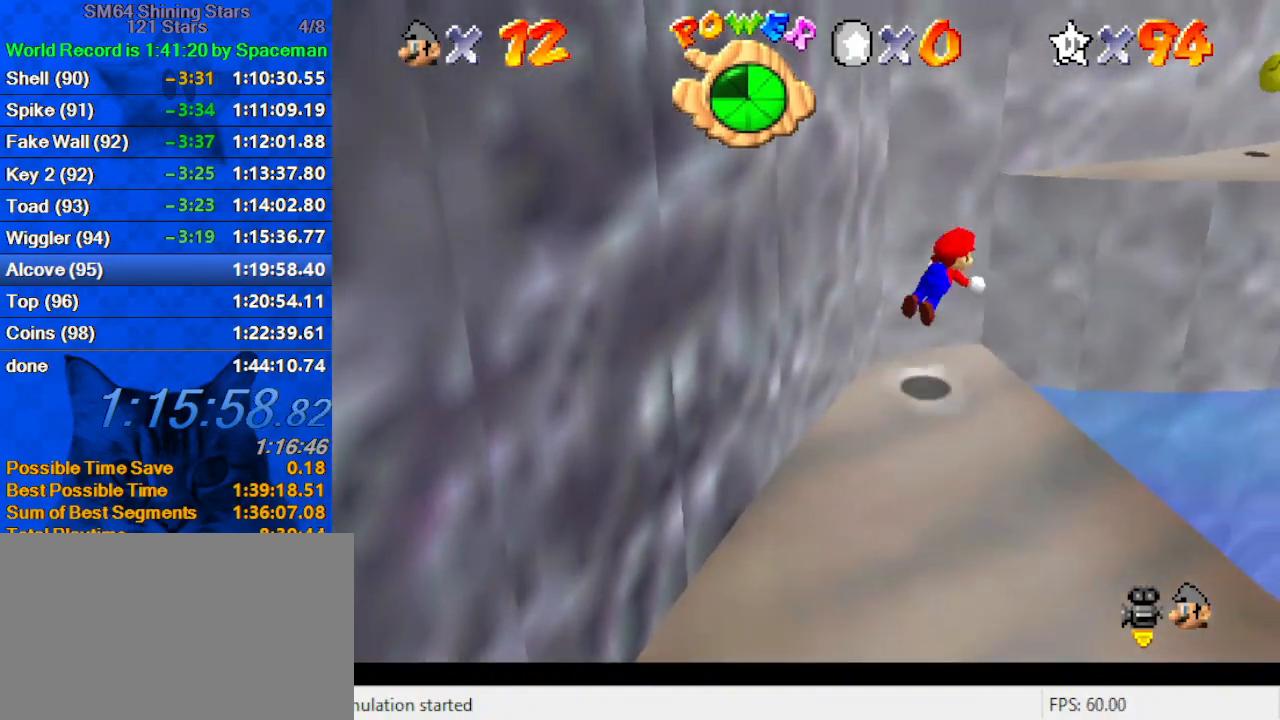
{"keys": ["right", "up"], "events": [[133, "ctrl", "up"], [167, "shift", "up"], [167, "up", "up"], [267, "d", "down"], [367, "d", "up"], [467, "d", "down"], [500, "d", "up"], [500, "up", "down"]]}
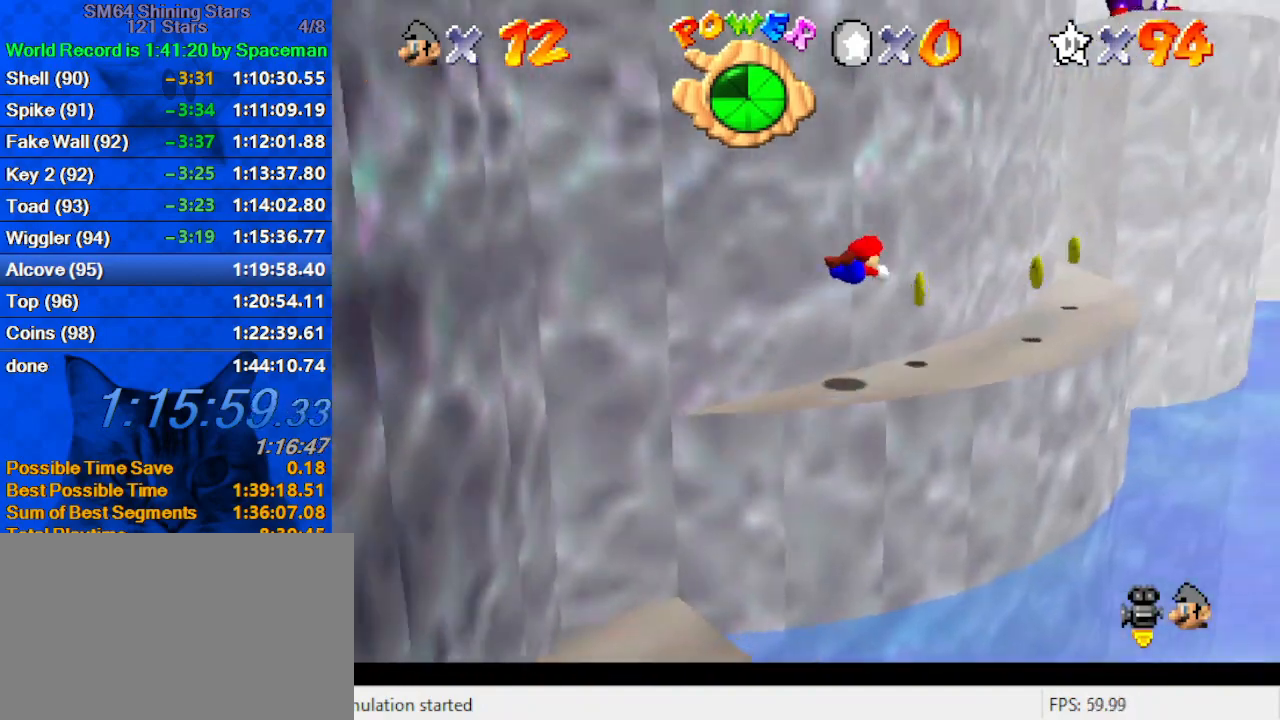
{"keys": ["d", "right", "shift", "up"], "events": [[67, "d", "down"], [200, "d", "up"], [400, "shift", "down"], [467, "d", "down"]]}
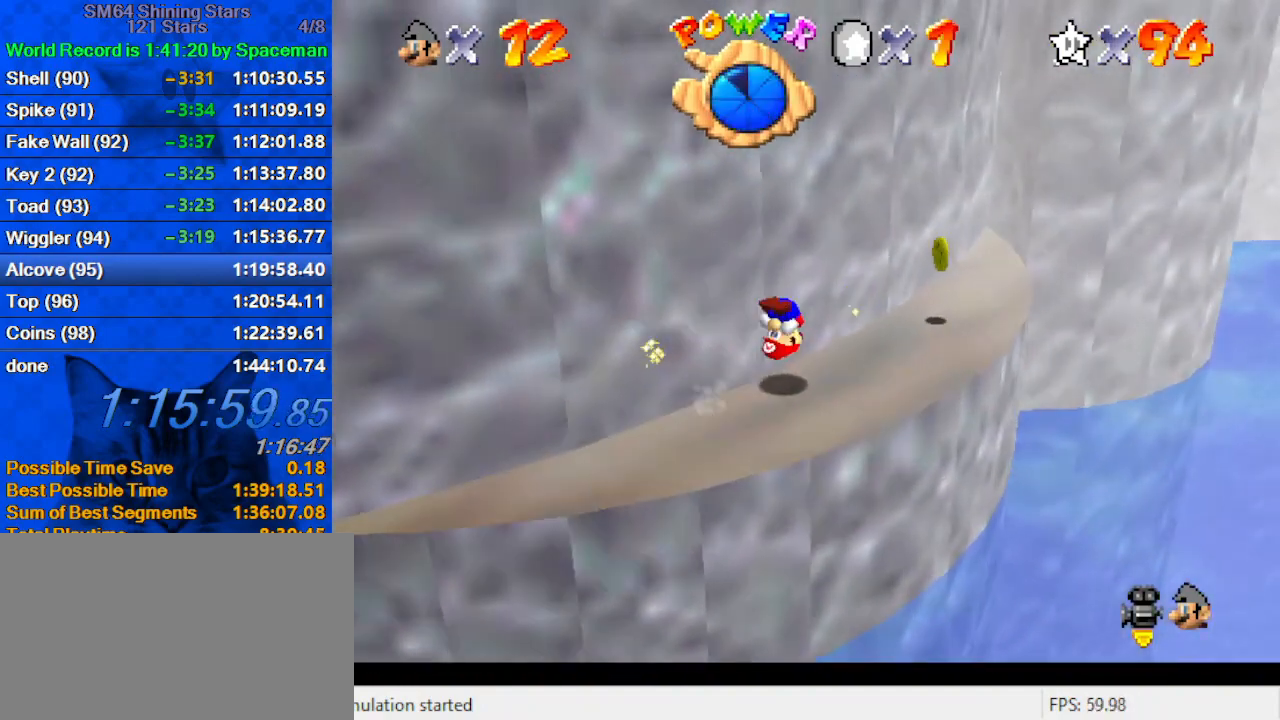
{"keys": ["d", "right", "up"], "events": [[33, "shift", "up"], [33, "up", "up"], [133, "d", "up"], [167, "up", "down"], [200, "d", "down"], [300, "d", "up"], [400, "d", "down"]]}
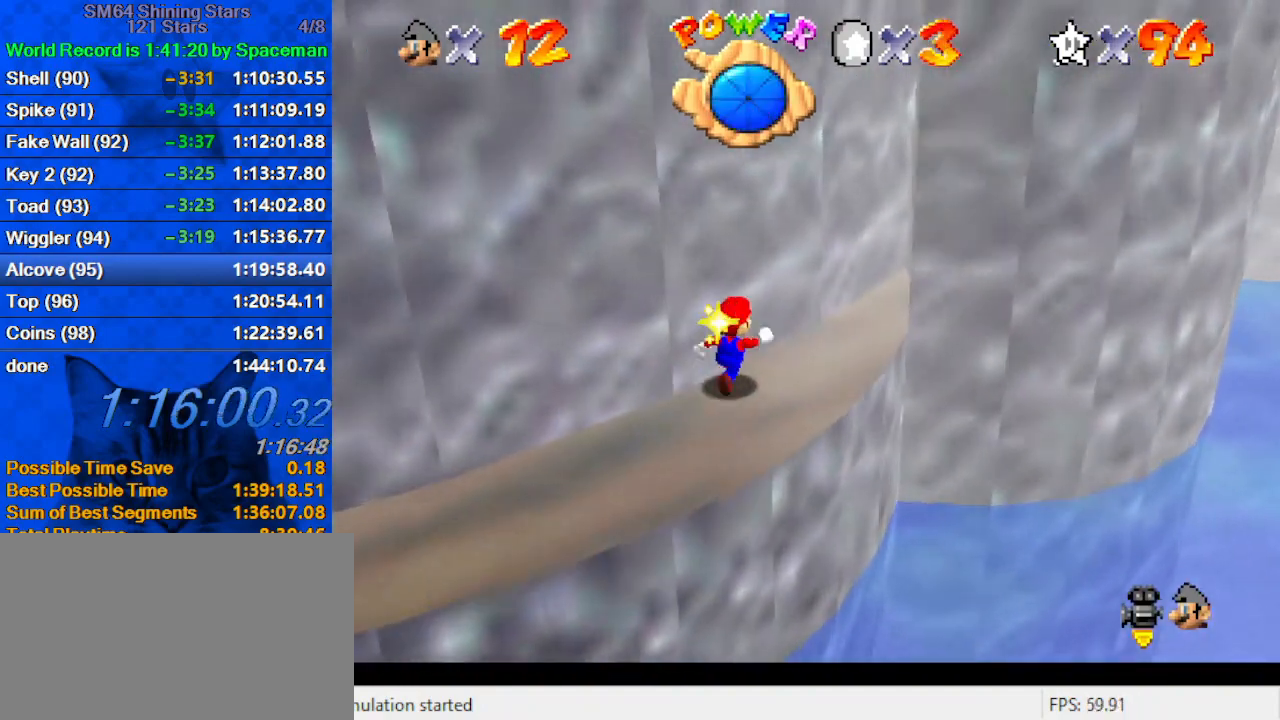
{"keys": [], "events": [[33, "right", "up"], [100, "d", "up"], [133, "left", "down"], [300, "up", "up"], [367, "left", "up"]]}
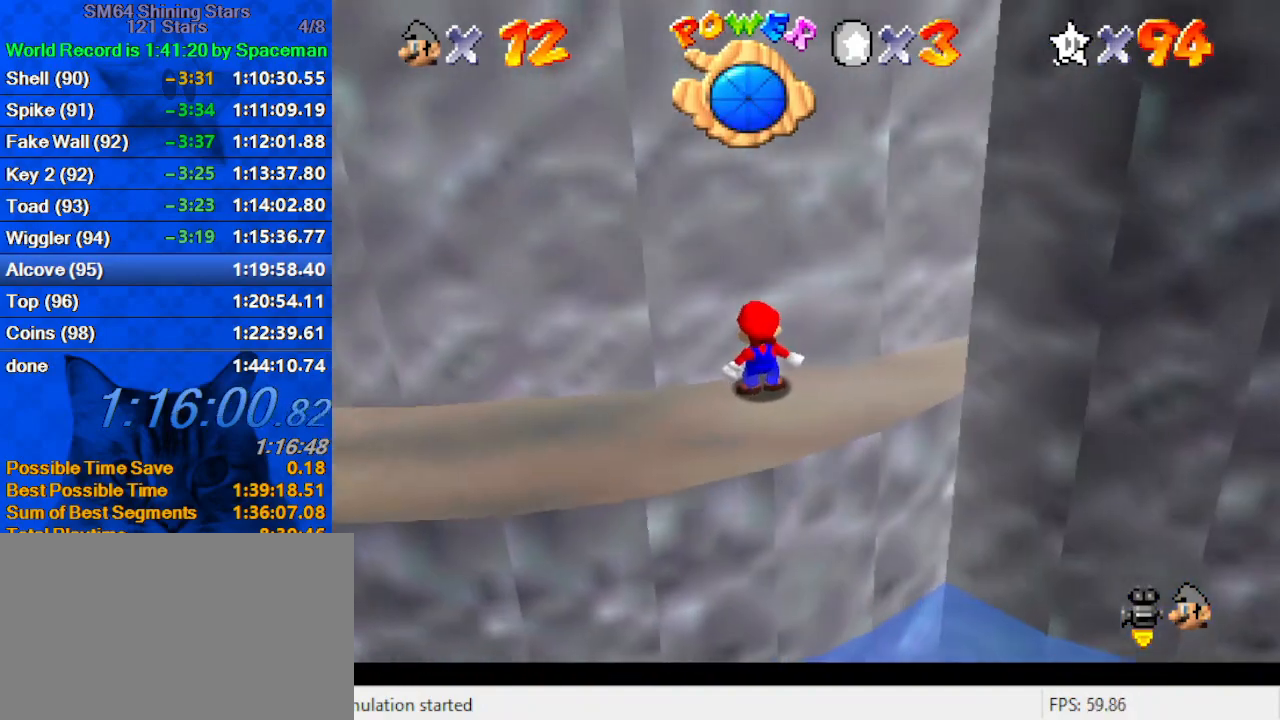
{"keys": ["up"], "events": [[433, "up", "down"]]}
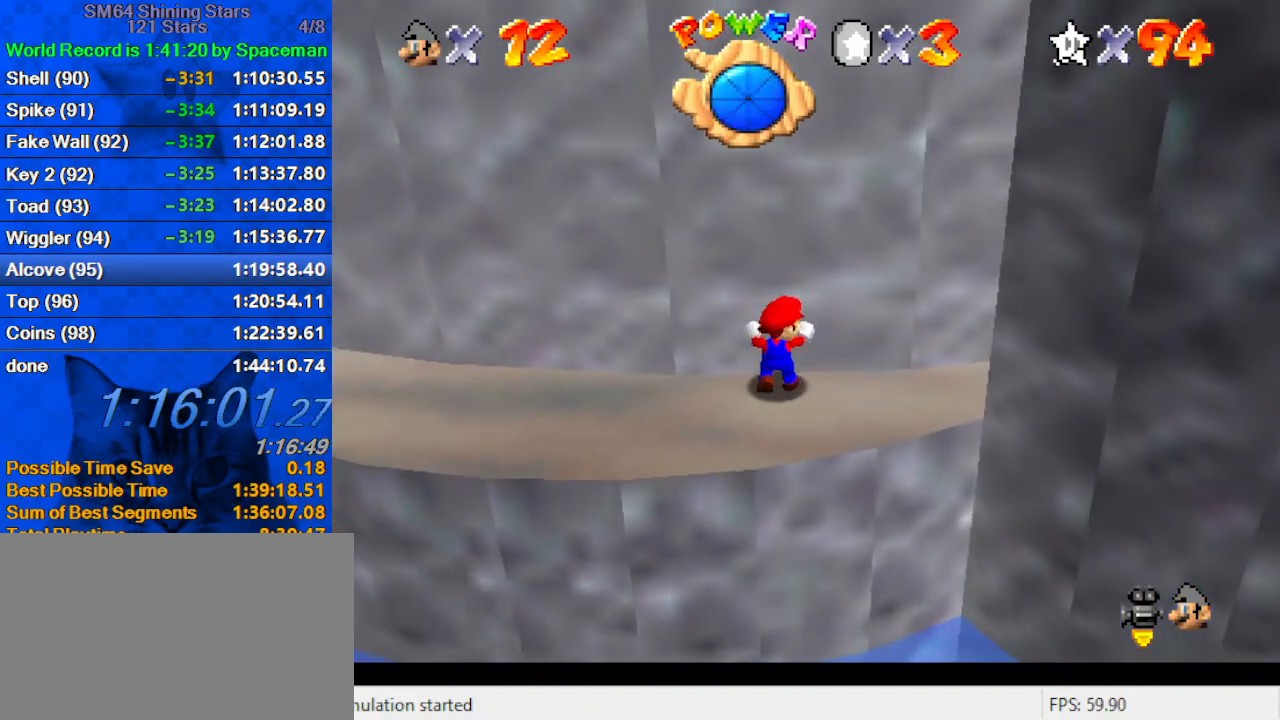
{"keys": ["right"], "events": [[33, "up", "up"], [100, "down", "down"], [167, "left", "down"], [433, "right", "down"], [467, "down", "up"], [467, "left", "up"]]}
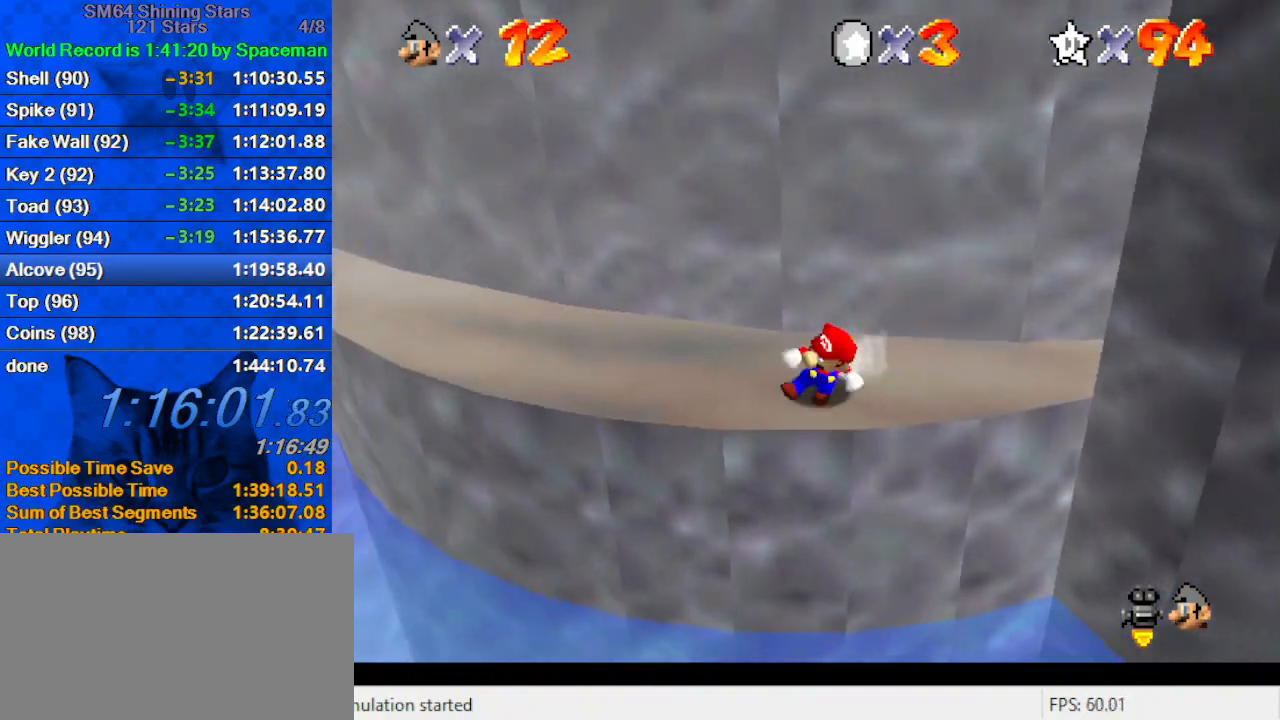
{"keys": ["left", "up"], "events": [[33, "up", "down"], [67, "shift", "down"], [167, "a", "down"], [267, "a", "up"], [300, "a", "down"], [400, "right", "up"], [433, "a", "up"], [433, "shift", "up"], [500, "left", "down"]]}
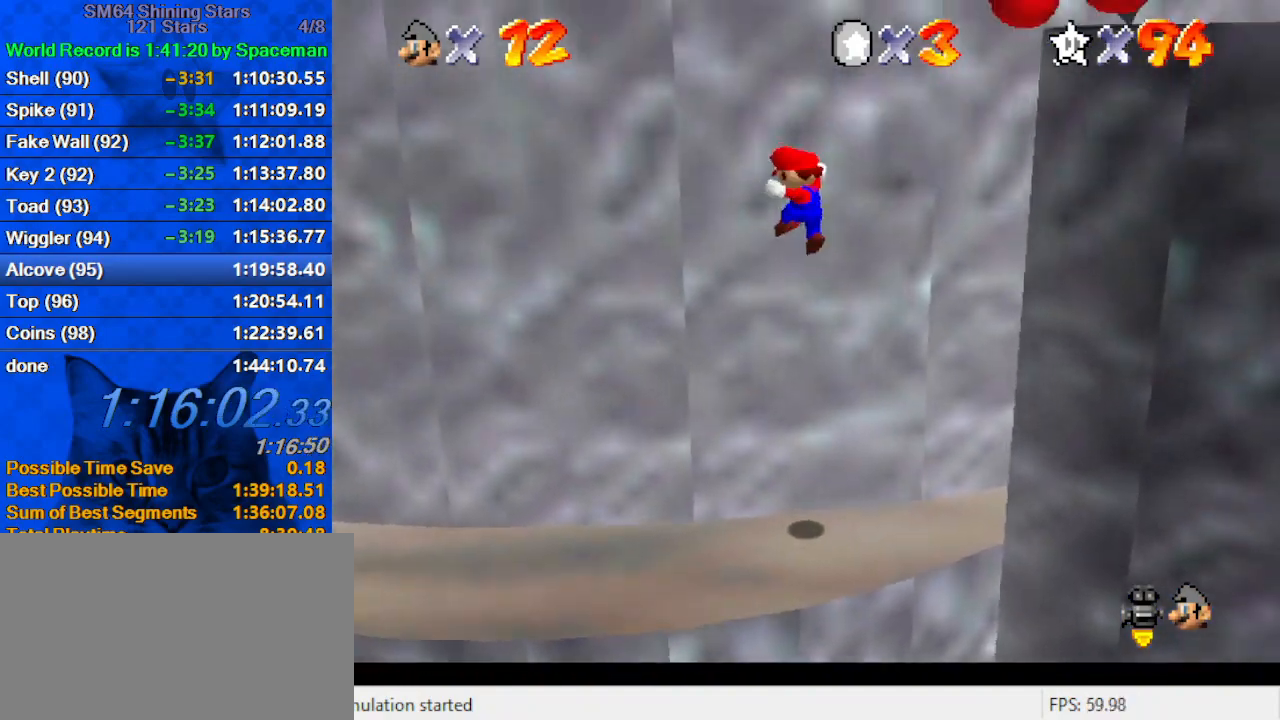
{"keys": ["shift", "up"], "events": [[33, "shift", "down"], [100, "left", "up"], [233, "right", "down"], [367, "right", "up"]]}
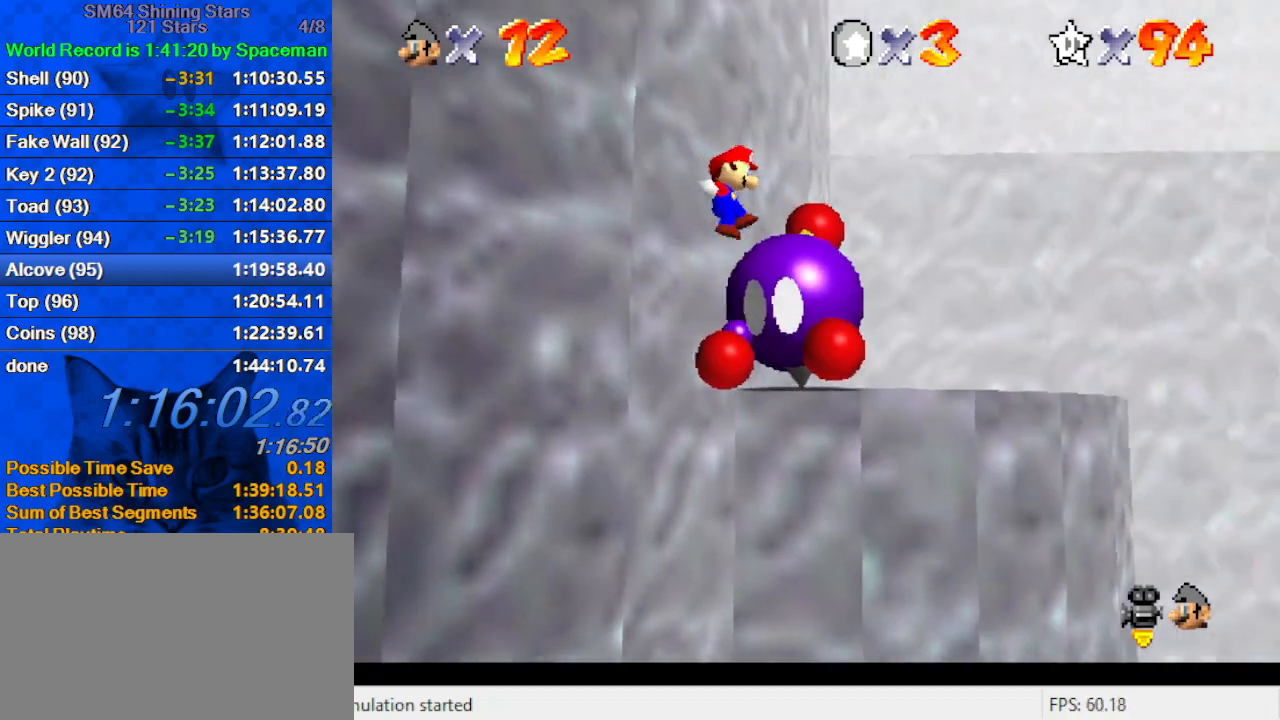
{"keys": ["shift", "up"], "events": []}
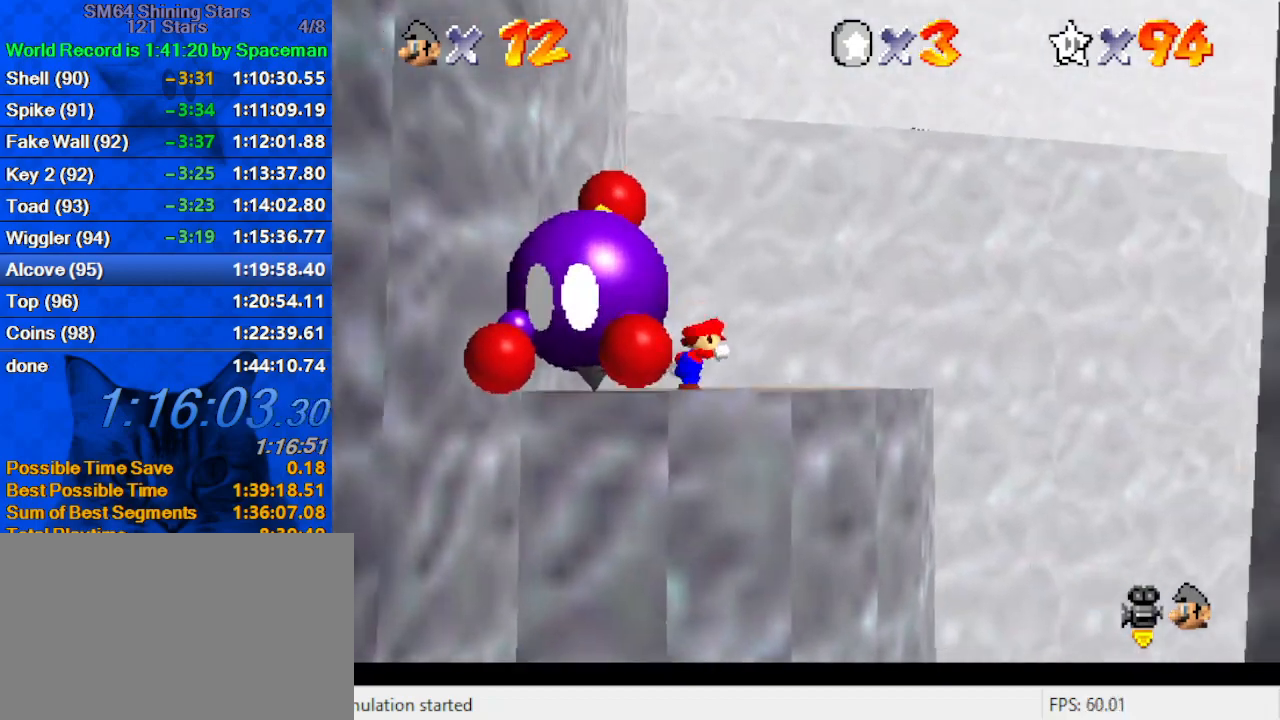
{"keys": ["d", "up"], "events": [[133, "d", "down"], [133, "shift", "up"], [233, "d", "up"], [267, "d", "down"], [400, "d", "up"], [500, "d", "down"]]}
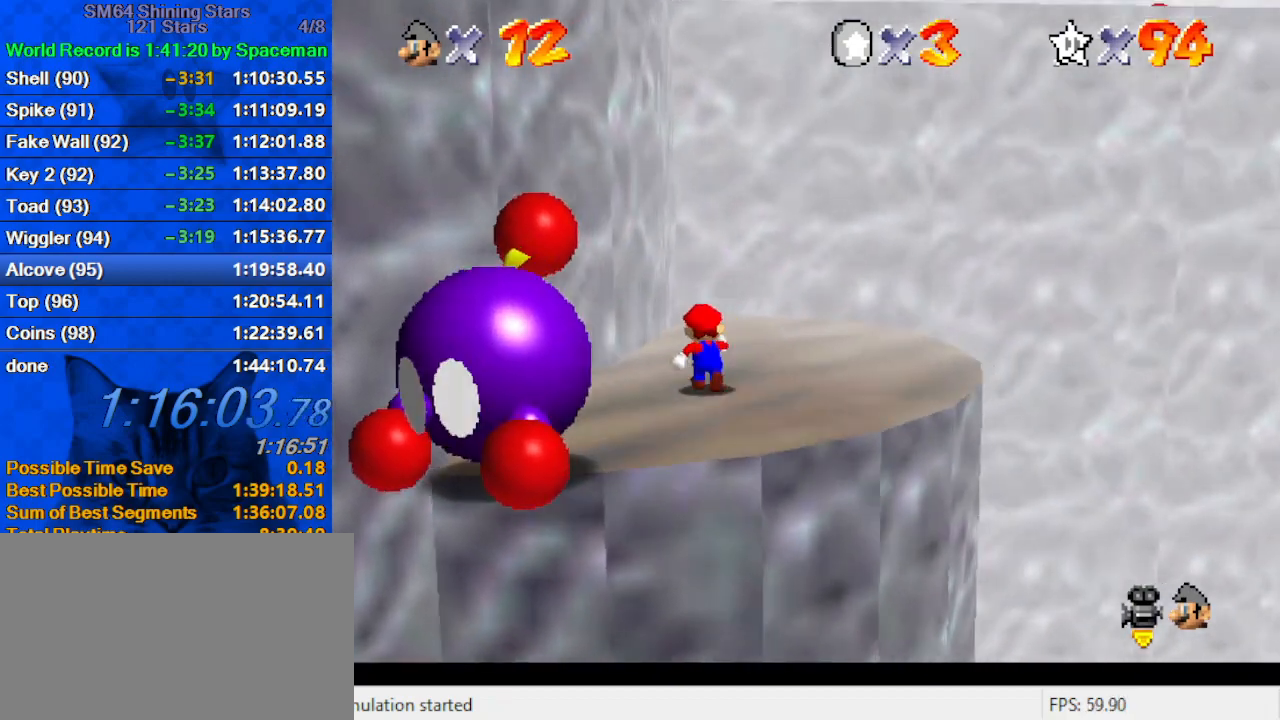
{"keys": ["up"], "events": [[100, "d", "up"], [367, "right", "down"], [500, "right", "up"]]}
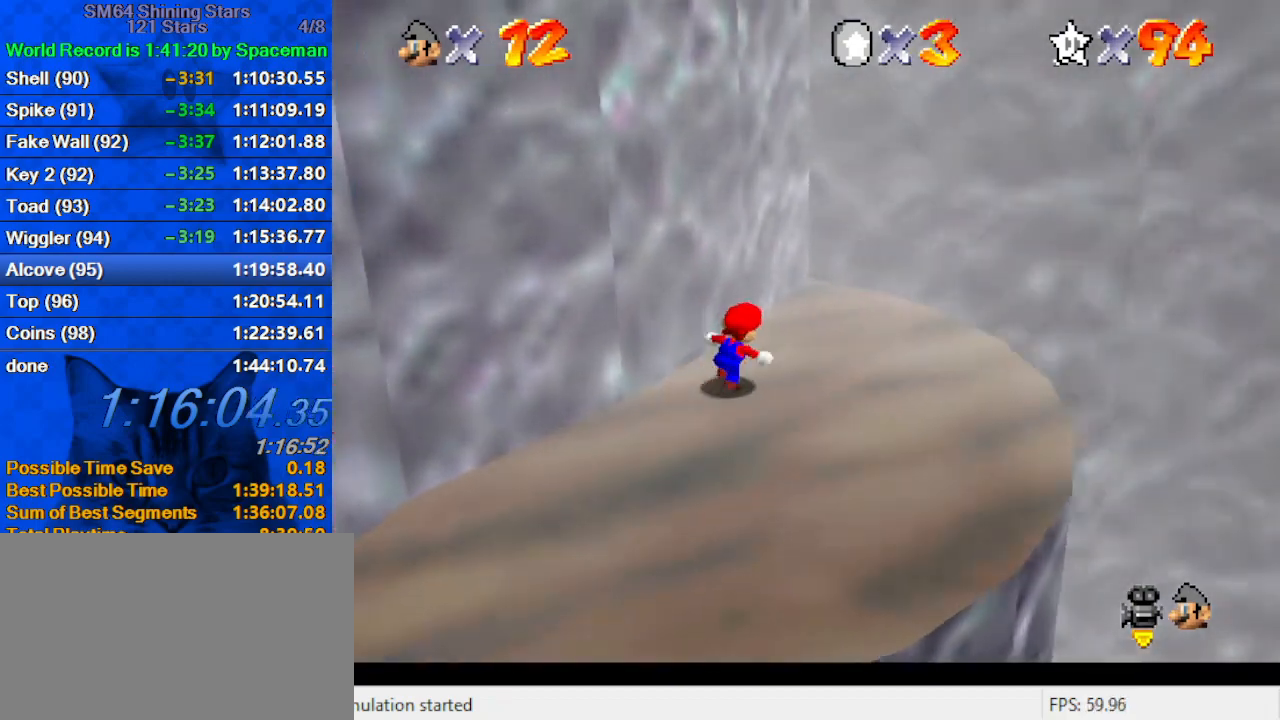
{"keys": ["left", "shift", "up"], "events": [[67, "right", "down"], [233, "up", "up"], [333, "left", "down"], [333, "up", "down"], [400, "right", "up"], [433, "shift", "down"]]}
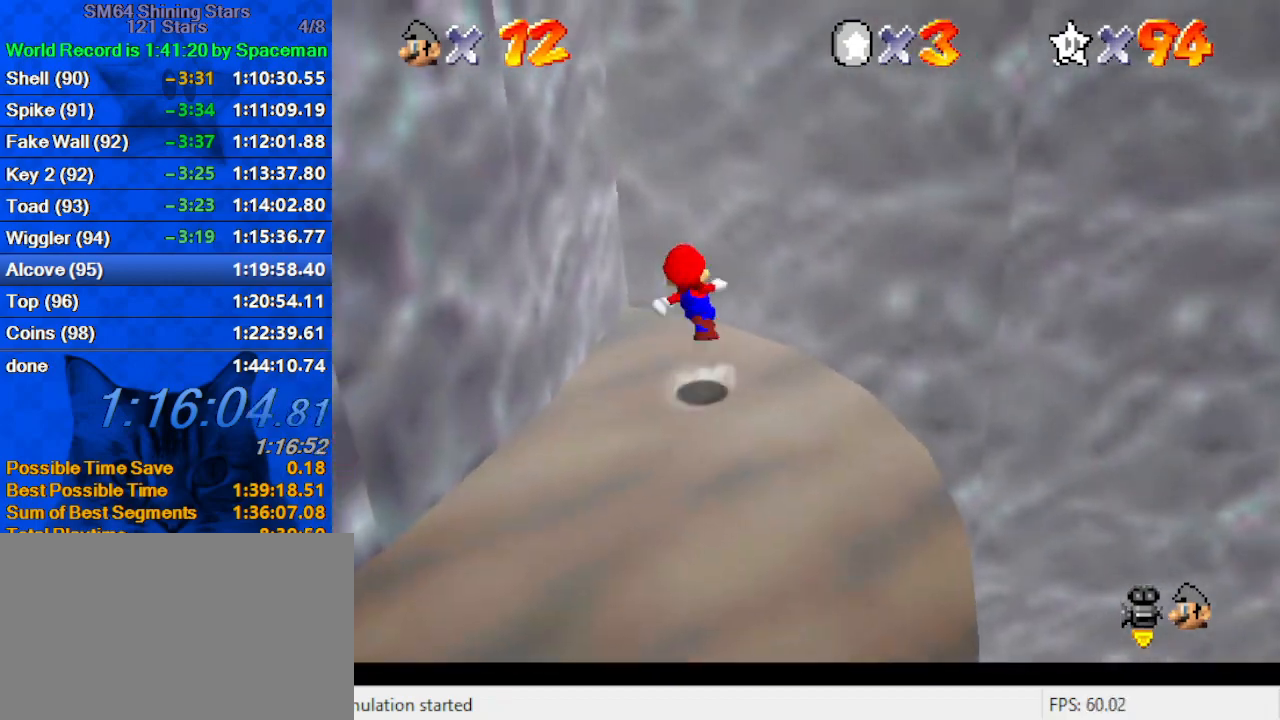
{"keys": ["right", "shift", "up"], "events": [[67, "a", "down"], [167, "a", "up"], [267, "a", "down"], [267, "up", "up"], [367, "a", "up"], [400, "shift", "up"], [433, "left", "up"], [433, "right", "down"], [433, "shift", "down"], [433, "up", "down"]]}
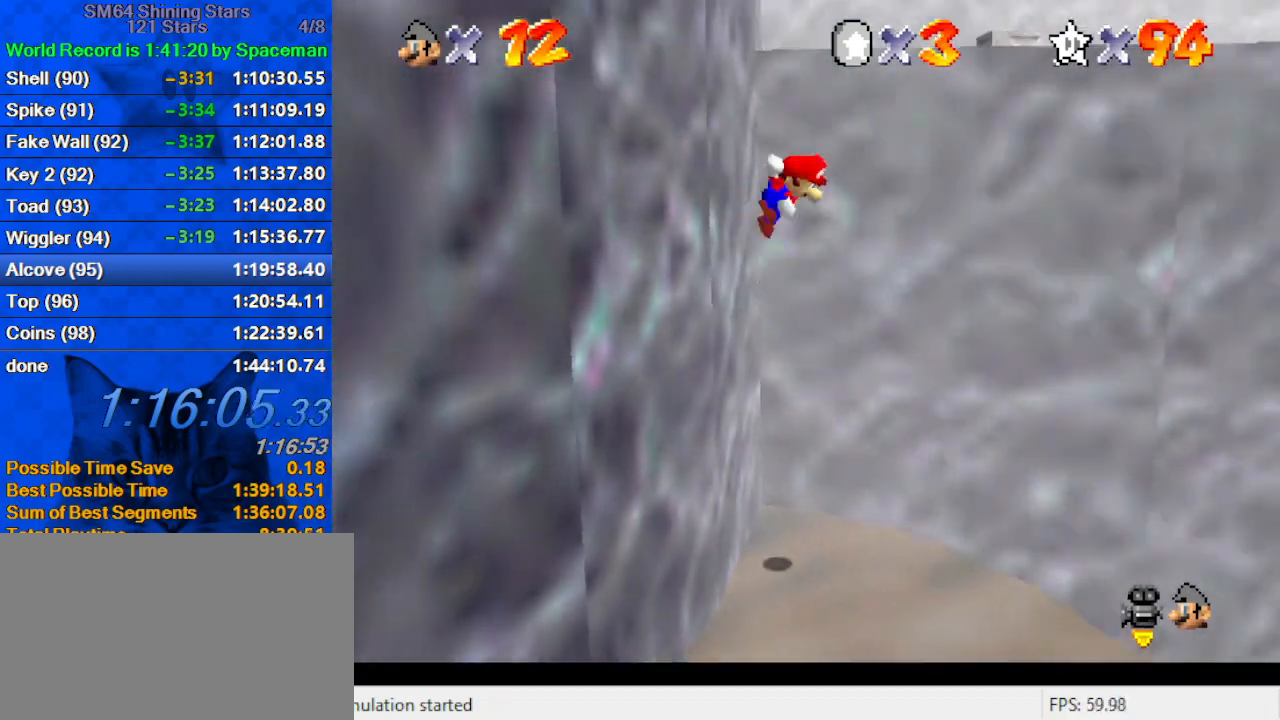
{"keys": ["ctrl", "up"], "events": [[167, "w", "down"], [333, "shift", "up"], [333, "w", "up"], [367, "right", "up"], [433, "ctrl", "down"]]}
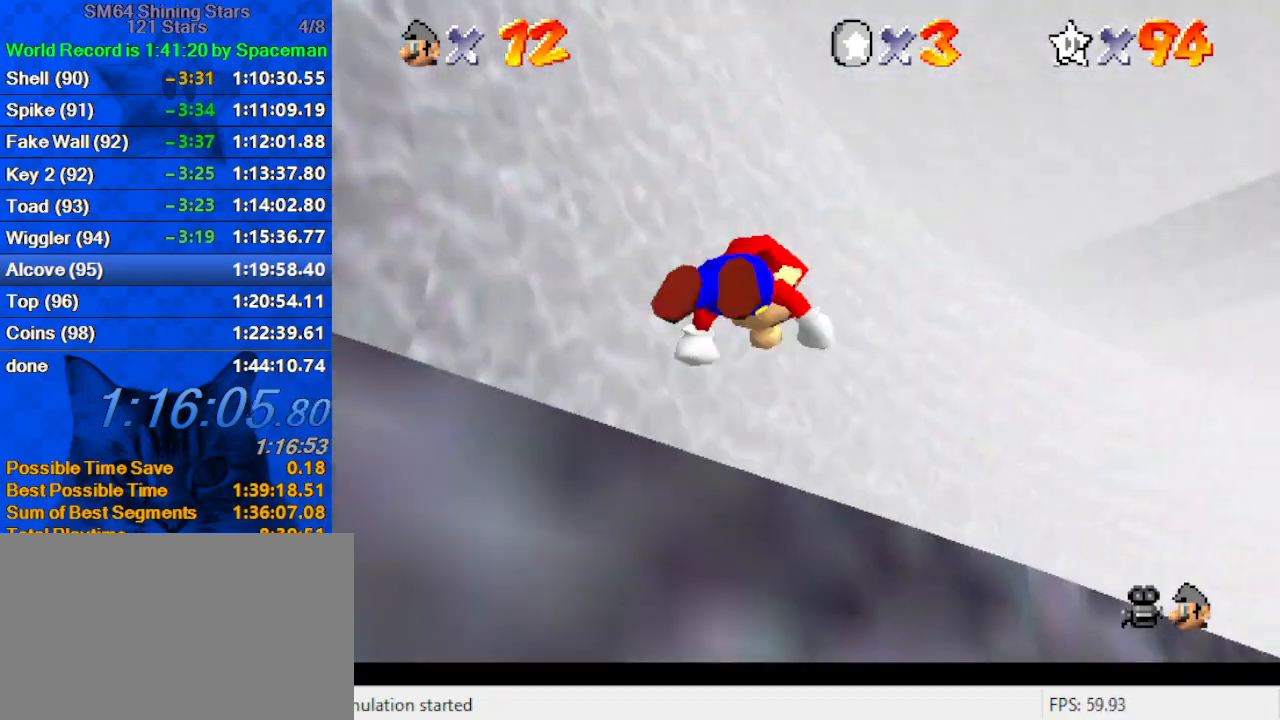
{"keys": ["ctrl", "shift", "up"], "events": [[100, "ctrl", "up"], [200, "shift", "down"], [233, "ctrl", "down"], [333, "ctrl", "up"], [333, "shift", "up"], [367, "ctrl", "down"], [367, "shift", "down"]]}
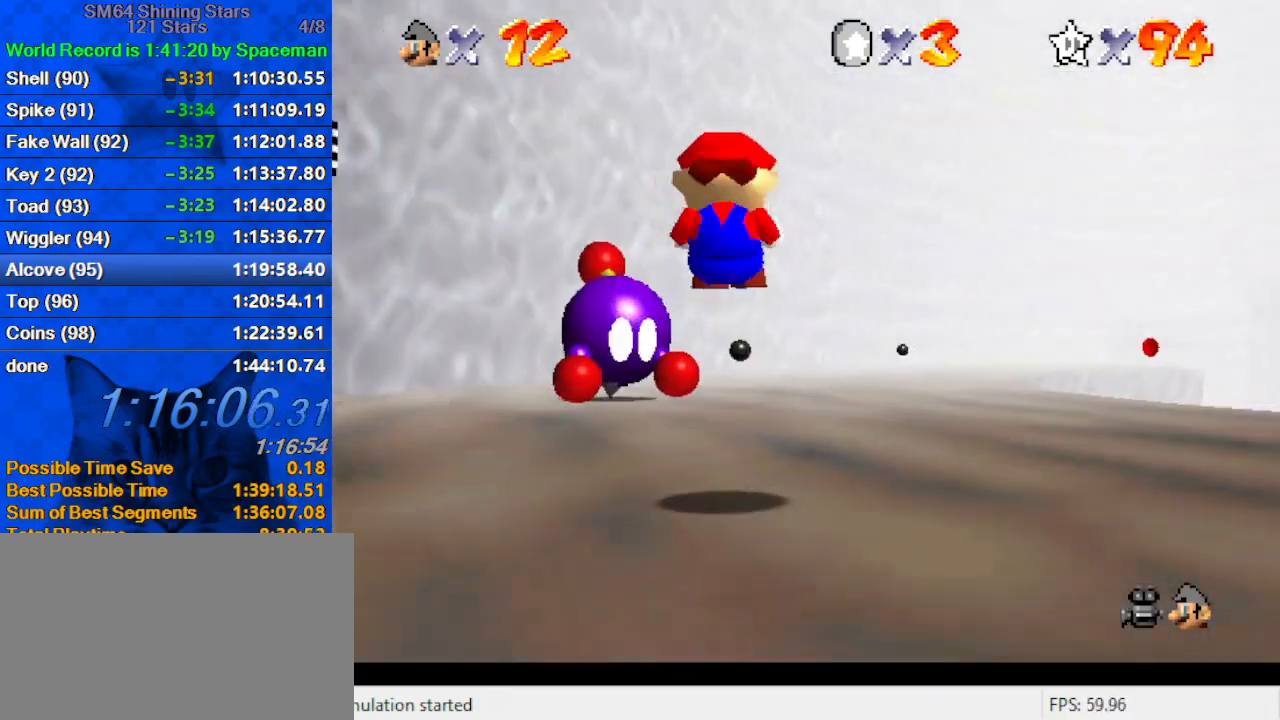
{"keys": ["up"], "events": [[33, "ctrl", "up"], [67, "shift", "up"], [200, "right", "down"], [267, "shift", "down"], [300, "ctrl", "down"], [300, "right", "up"], [433, "shift", "up"], [500, "ctrl", "up"]]}
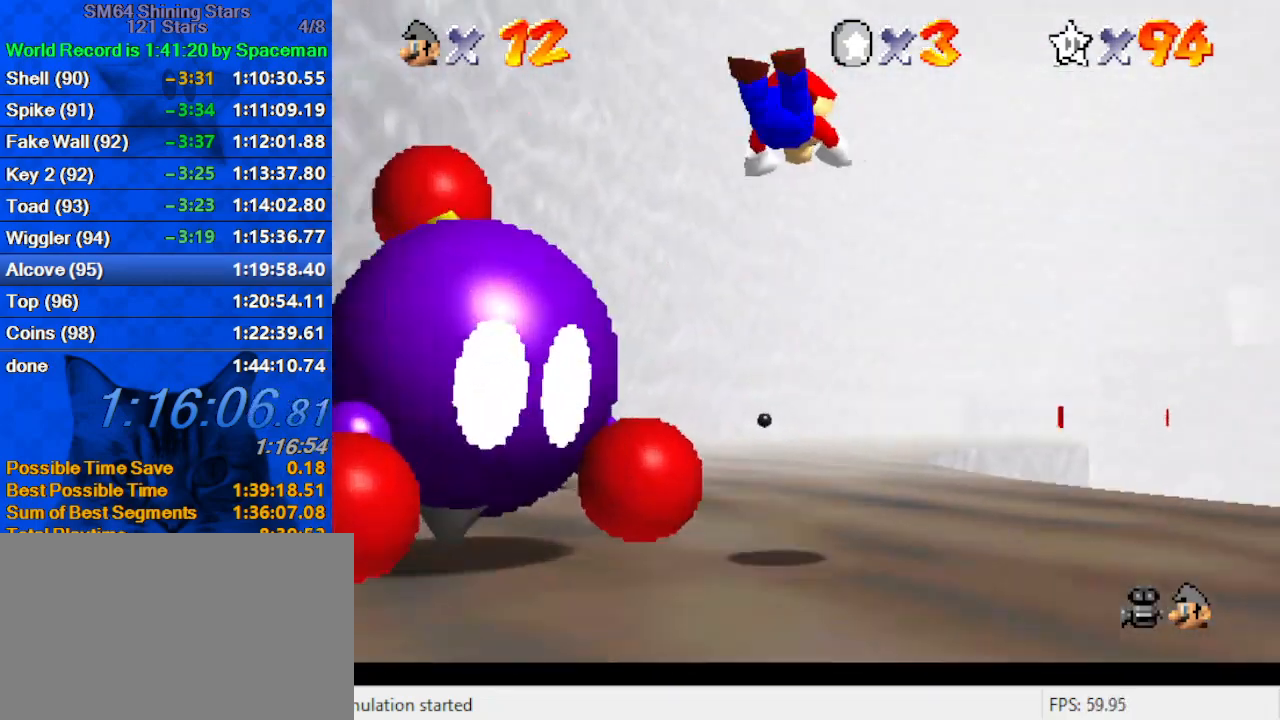
{"keys": ["left", "up"], "events": [[467, "left", "down"]]}
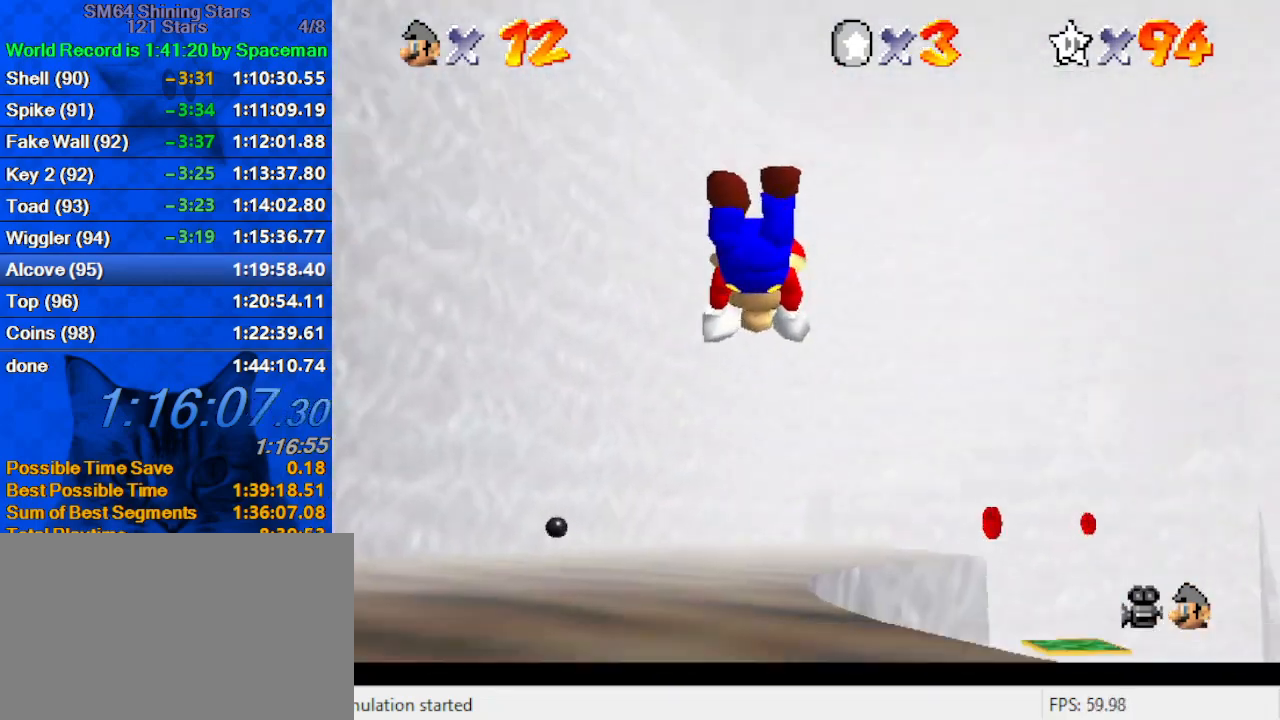
{"keys": ["left", "up"], "events": [[133, "left", "up"], [233, "ctrl", "down"], [233, "shift", "down"], [367, "left", "down"], [433, "ctrl", "up"], [467, "shift", "up"]]}
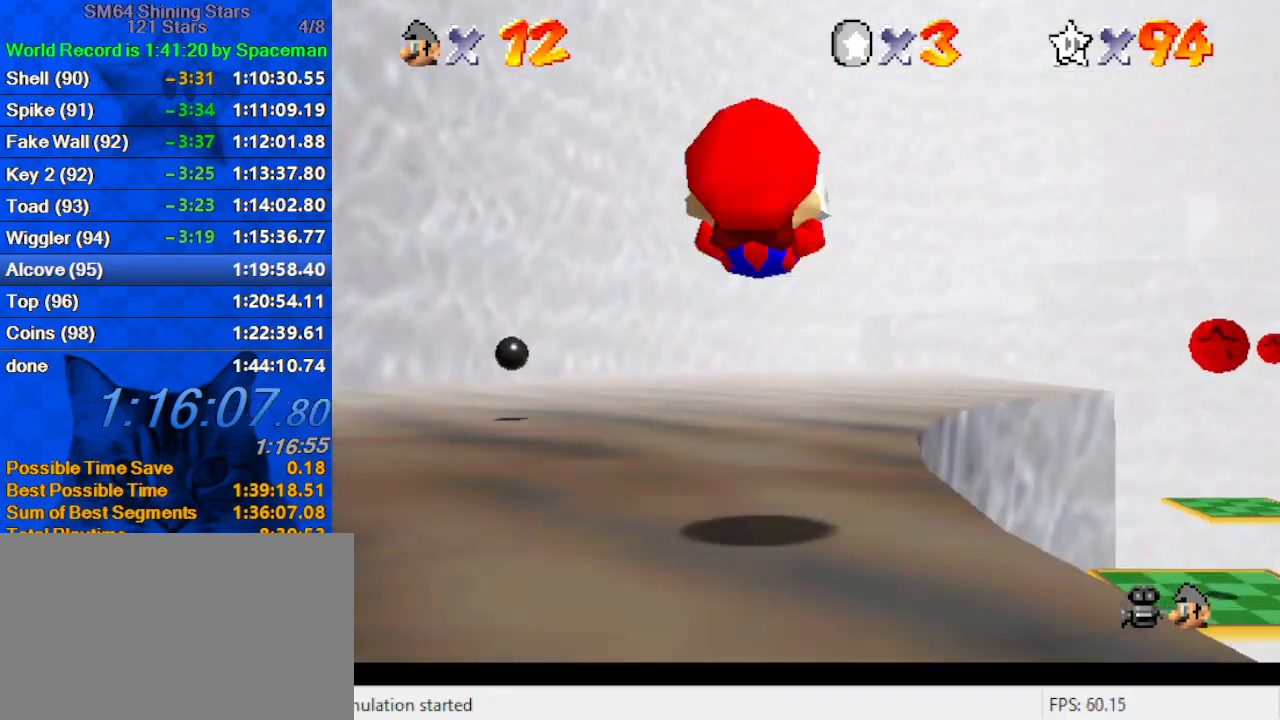
{"keys": ["up"], "events": [[67, "left", "up"], [300, "ctrl", "down"], [433, "ctrl", "up"]]}
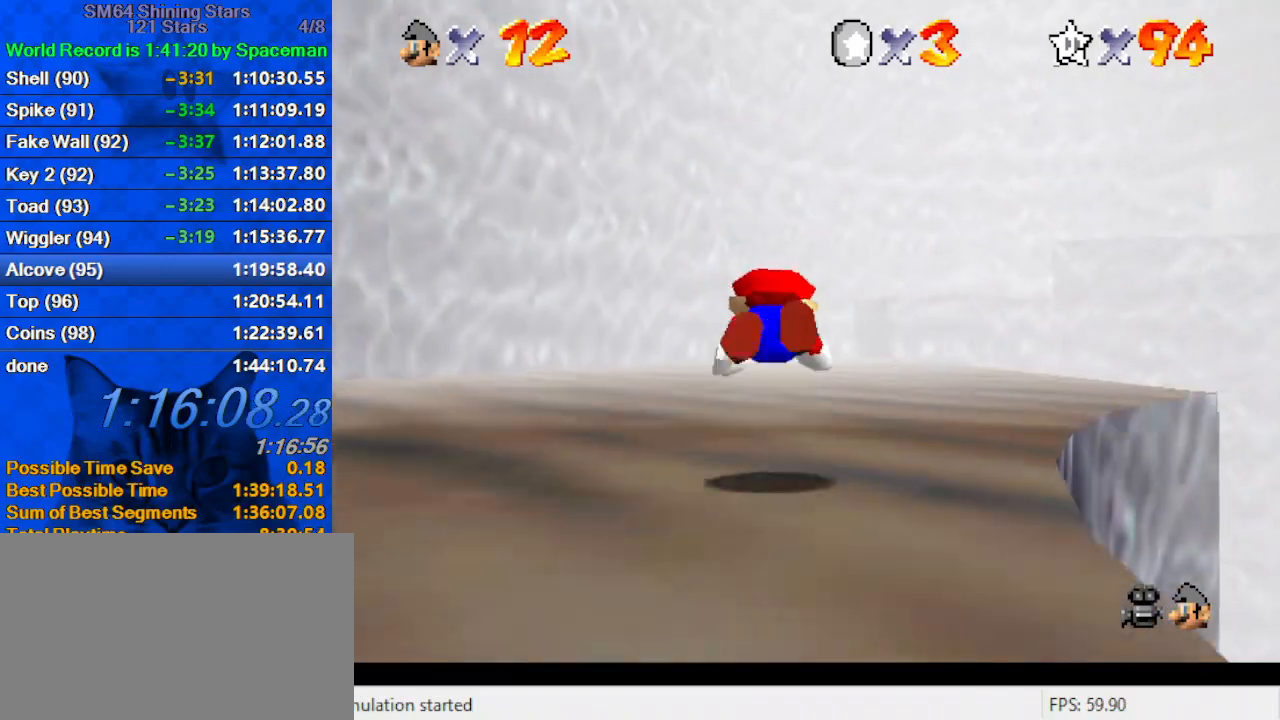
{"keys": ["right", "up"], "events": [[167, "ctrl", "down"], [167, "shift", "down"], [367, "ctrl", "up"], [367, "shift", "up"], [400, "right", "down"]]}
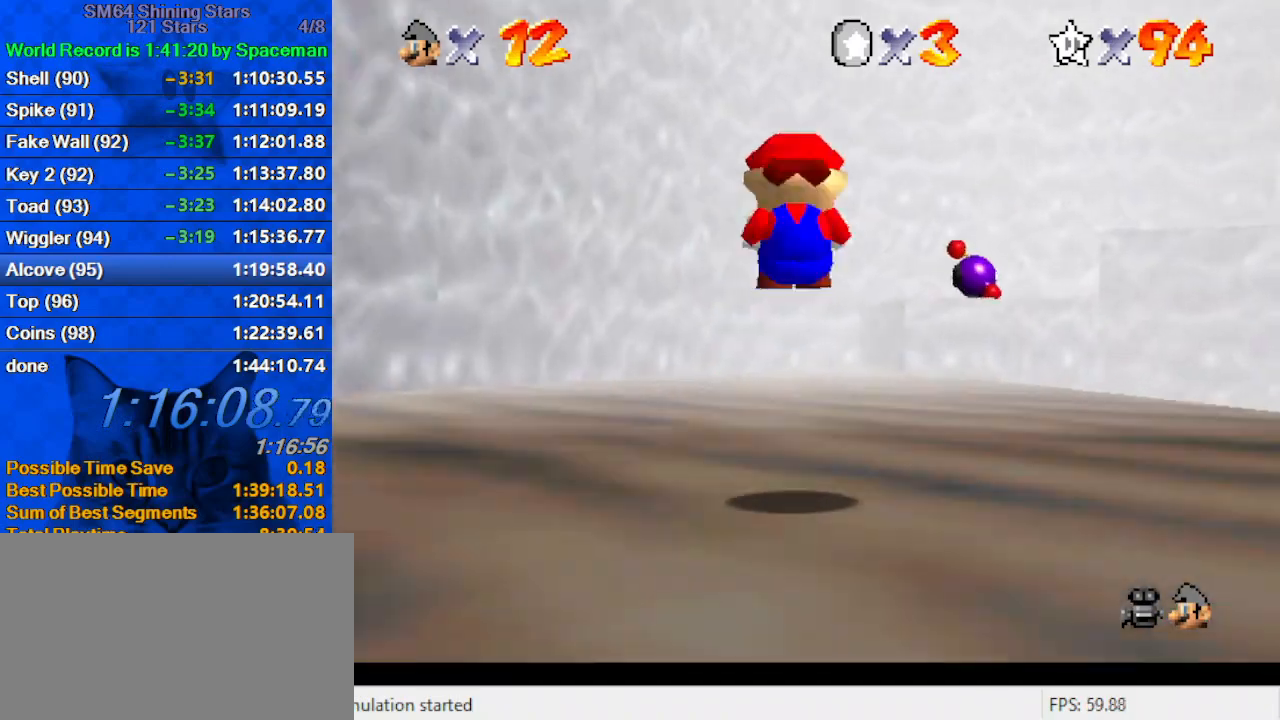
{"keys": ["up"], "events": [[100, "right", "up"], [233, "ctrl", "down"], [433, "ctrl", "up"]]}